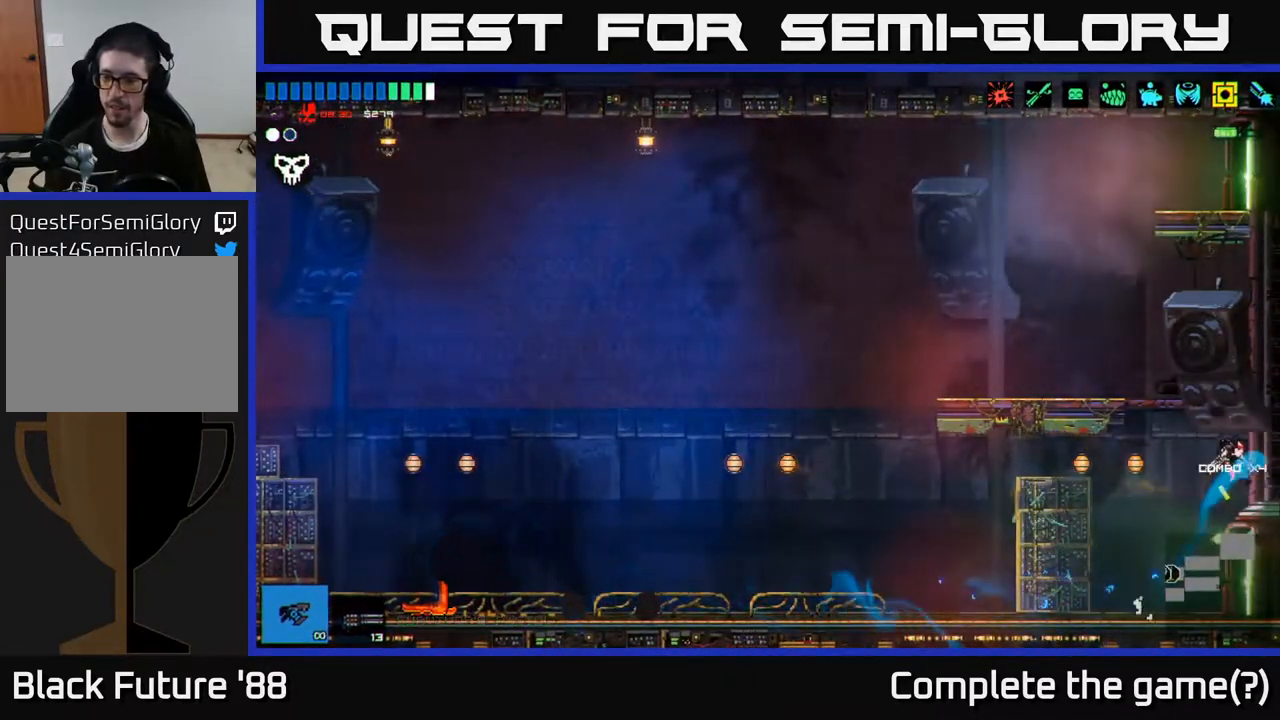
Gameplay with a controller (Xbox layout); each line is a JSON object with the inputs held at the frame after it. "events" lists button and stick changes between this image and that frame as [ms after this image, input, new state], when the widget could be followed in between.
{"buttons": [], "left_stick": "right", "right_stick": "right", "events": [[50, "right_stick", "center"], [300, "right_stick", "right"]]}
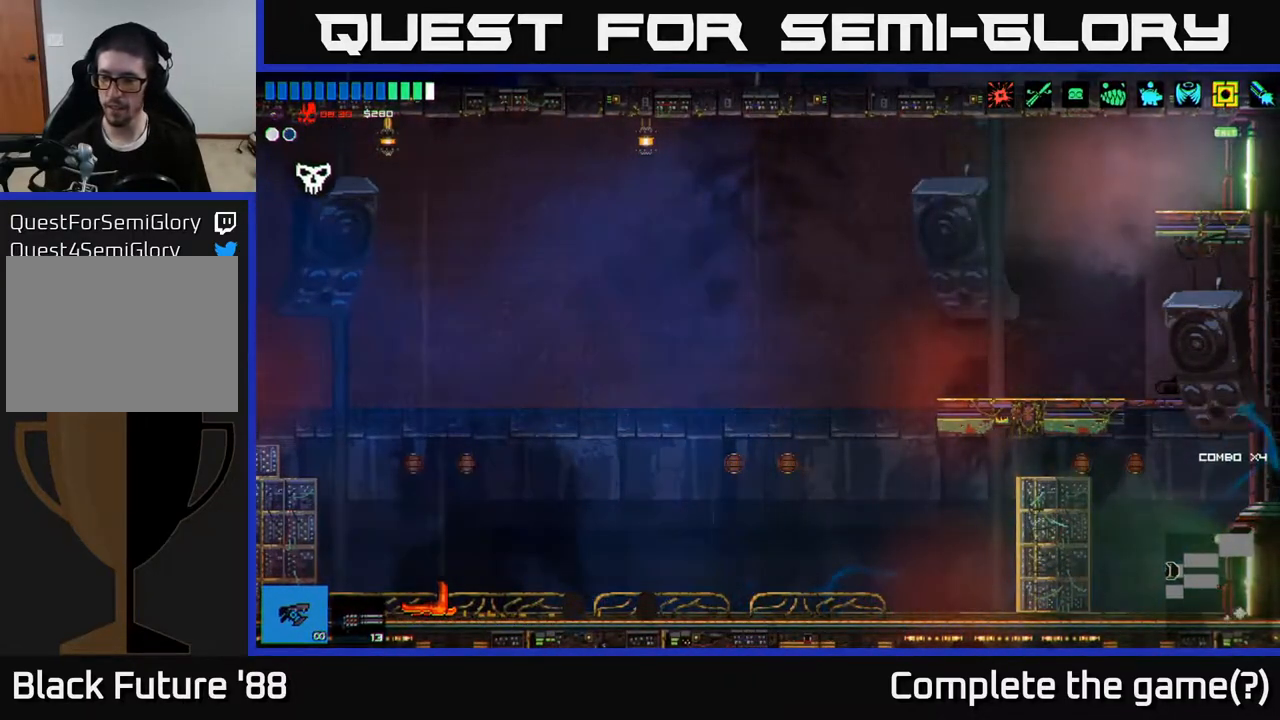
{"buttons": [], "left_stick": "right", "right_stick": "right", "events": []}
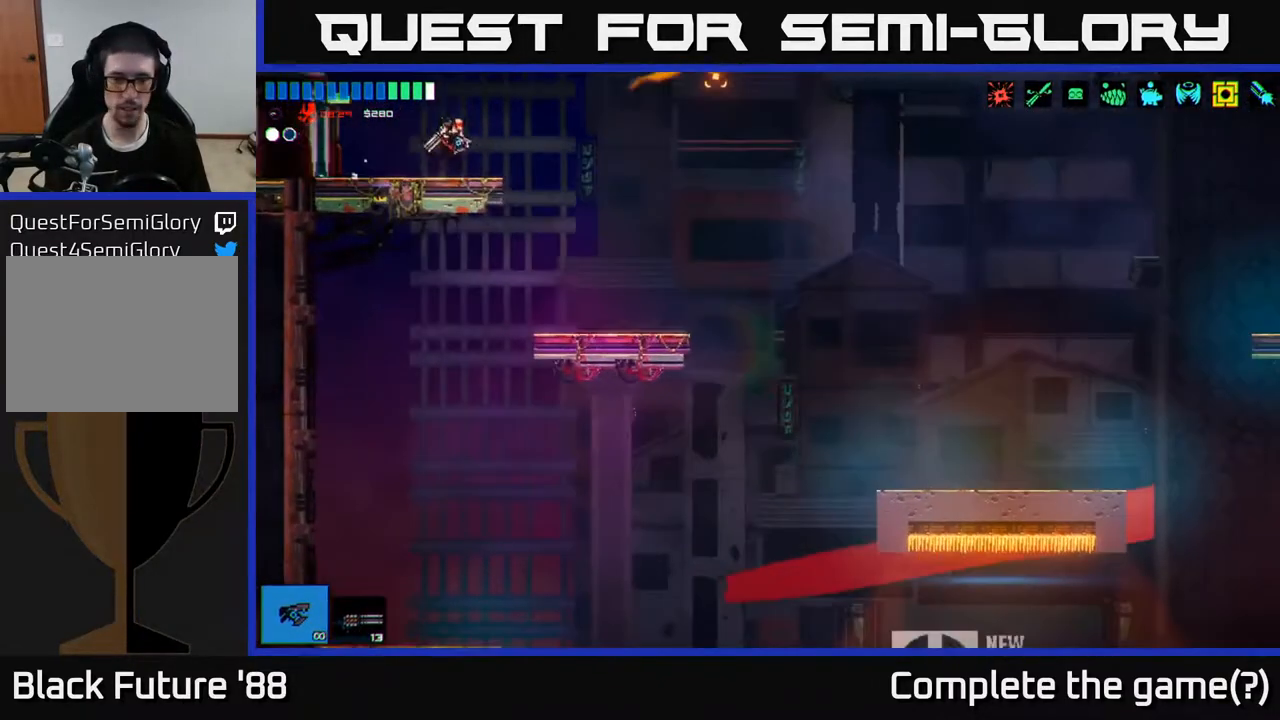
{"buttons": [], "left_stick": "center", "right_stick": "right", "events": [[217, "right_stick", "down-right"], [450, "left_stick", "center"], [483, "right_stick", "right"]]}
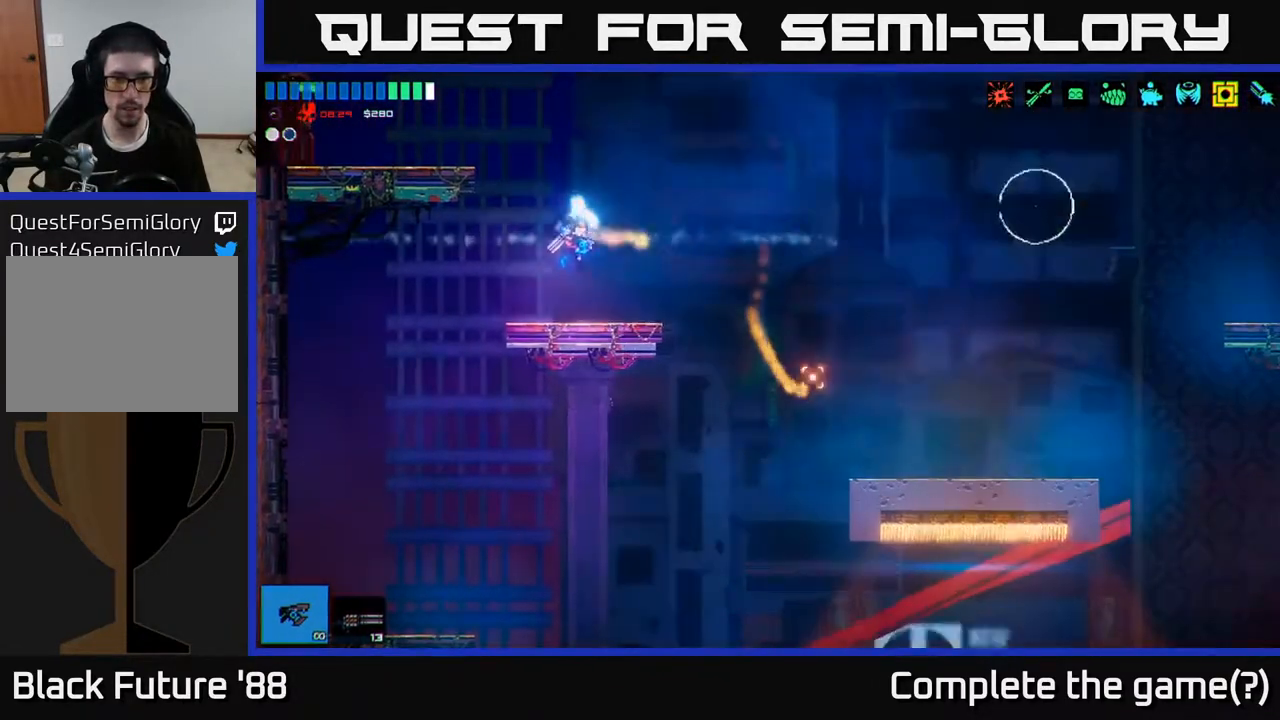
{"buttons": ["R2"], "left_stick": "center", "right_stick": "right", "events": [[83, "R2", "down"], [267, "left_stick", "right"], [417, "left_stick", "center"]]}
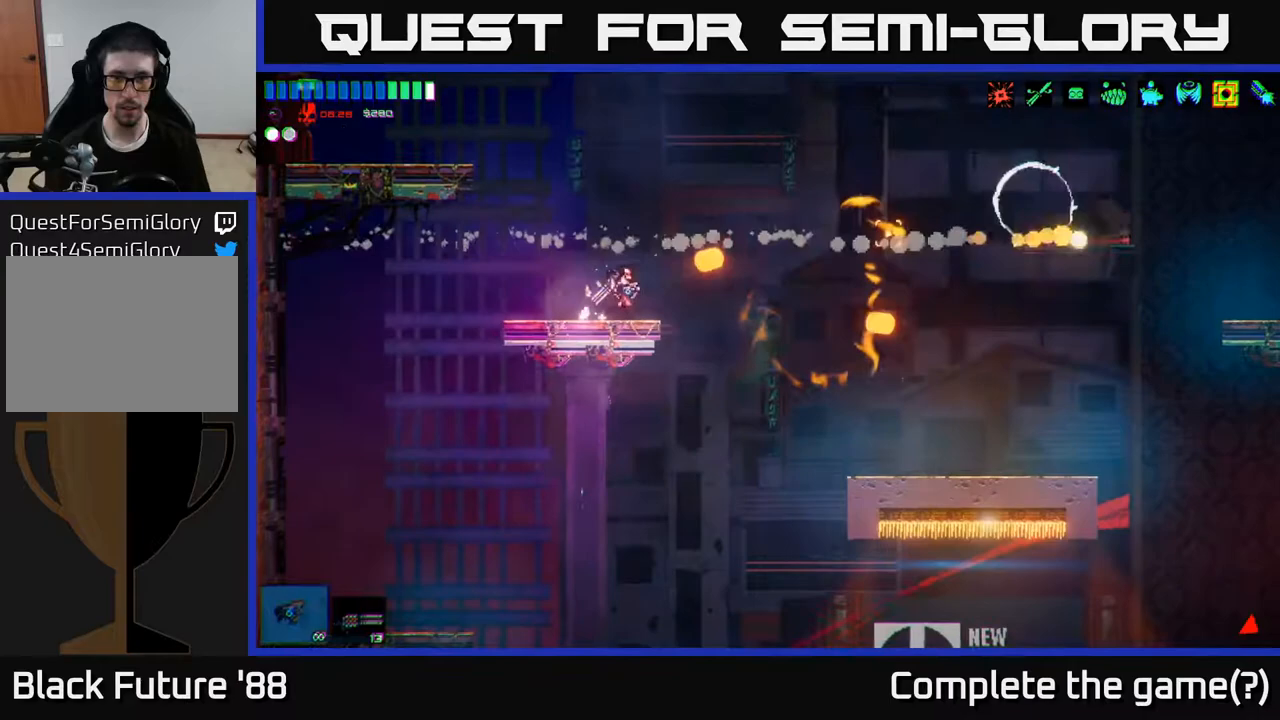
{"buttons": ["R2"], "left_stick": "center", "right_stick": "right", "events": []}
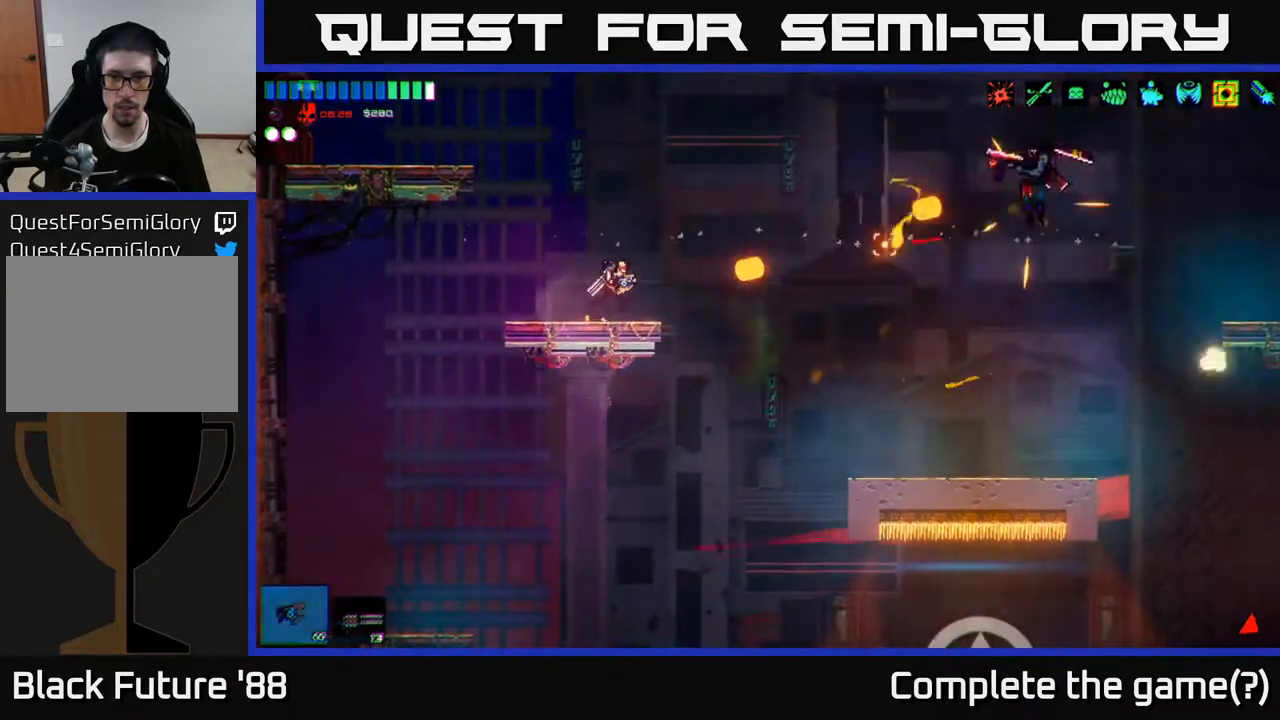
{"buttons": ["R2"], "left_stick": "center", "right_stick": "right", "events": []}
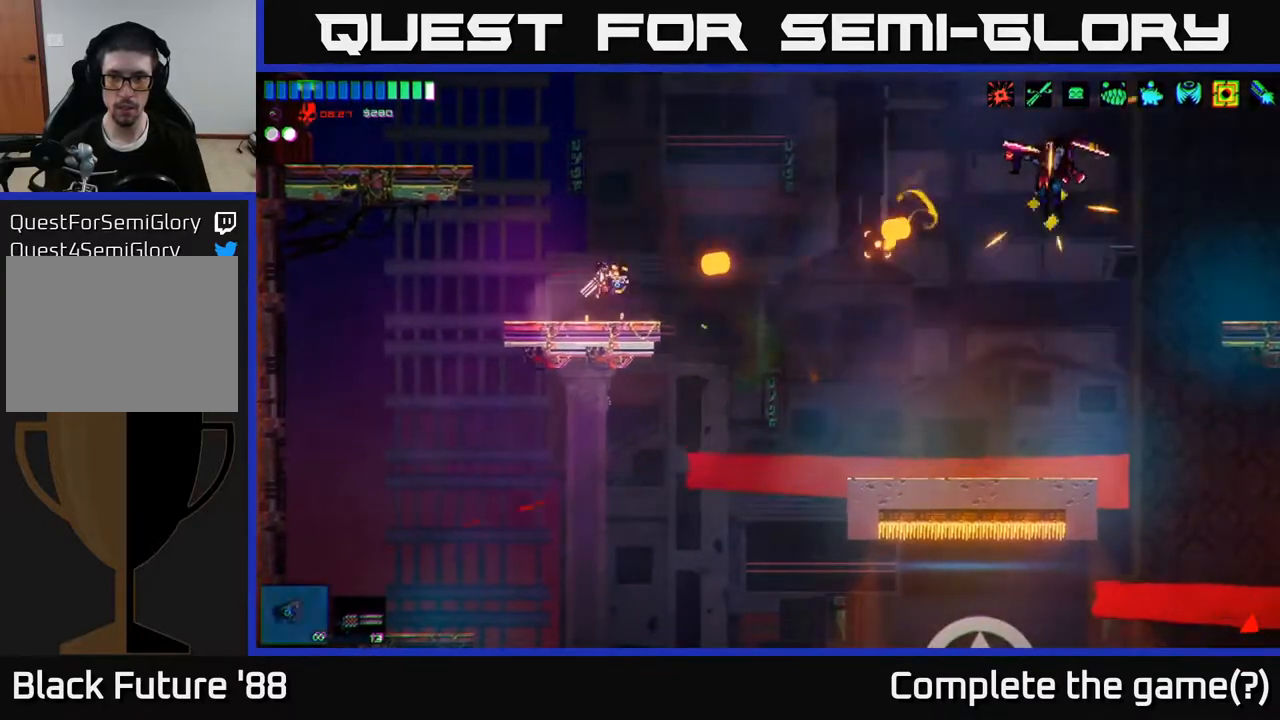
{"buttons": ["R2"], "left_stick": "center", "right_stick": "right", "events": []}
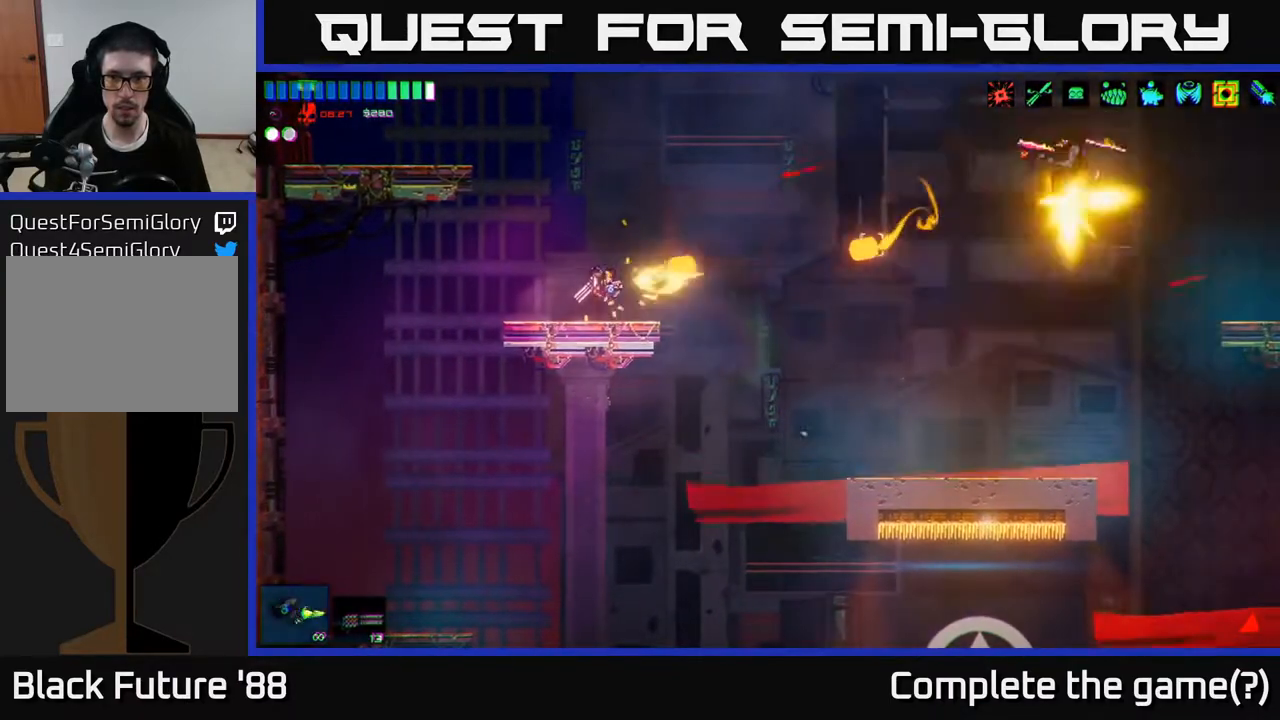
{"buttons": ["R2"], "left_stick": "center", "right_stick": "right", "events": []}
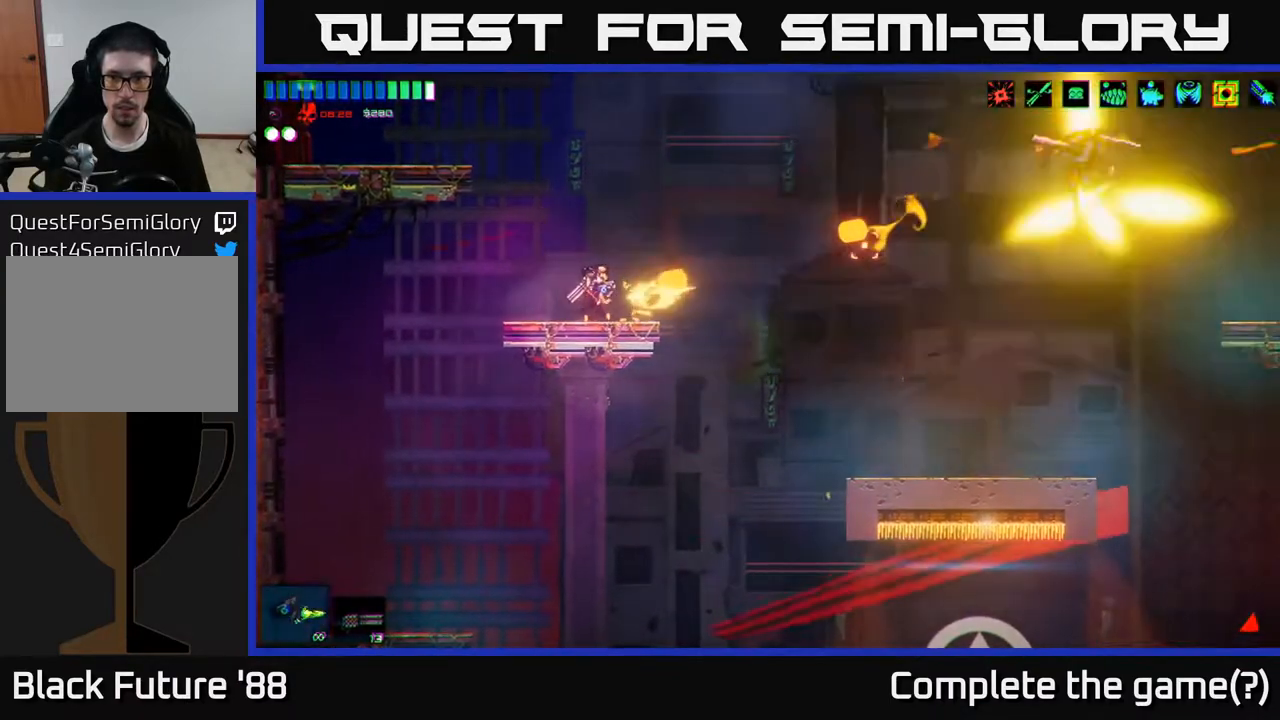
{"buttons": ["R2"], "left_stick": "right", "right_stick": "right", "events": [[33, "left_stick", "right"], [133, "A", "down"], [267, "A", "up"]]}
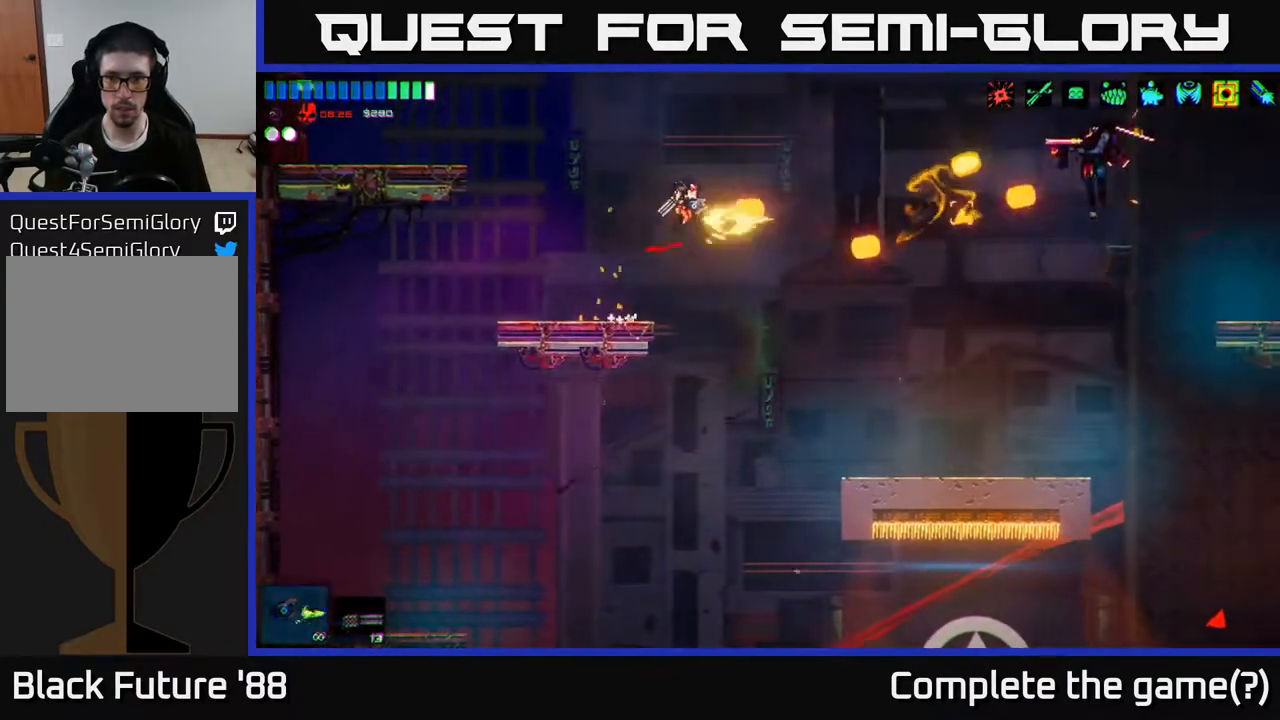
{"buttons": ["R2"], "left_stick": "right", "right_stick": "right", "events": []}
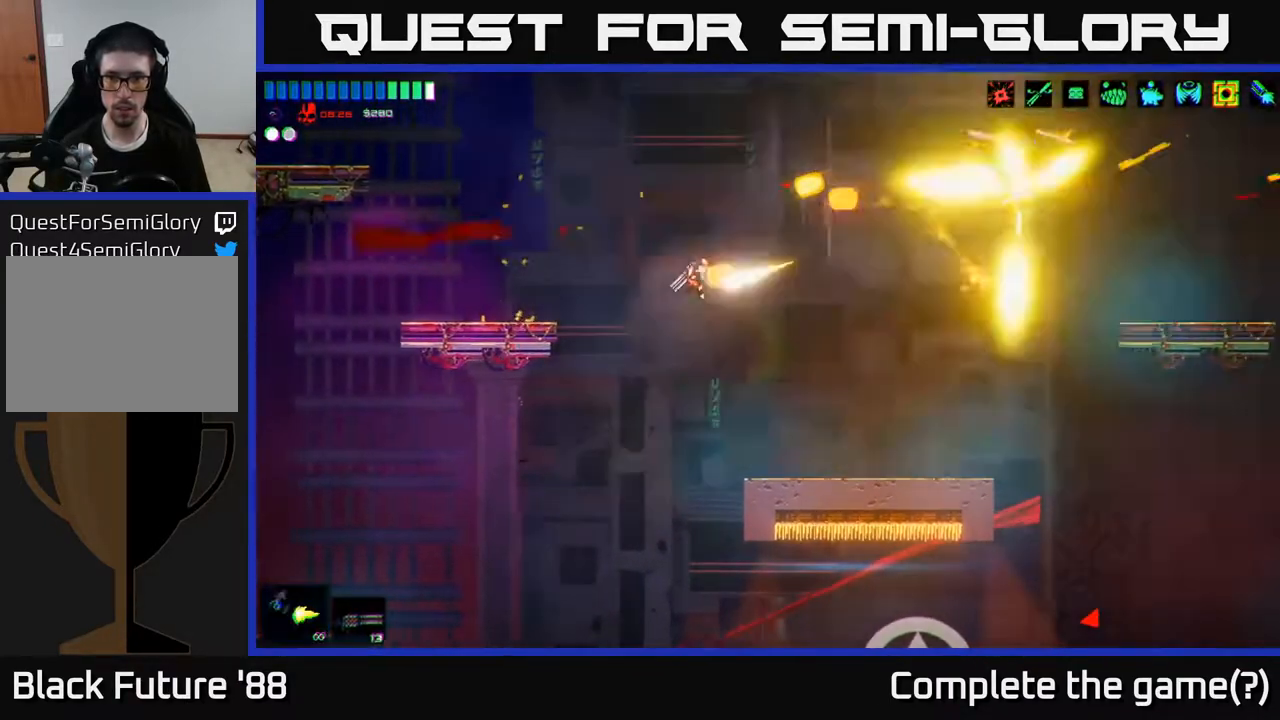
{"buttons": ["R2"], "left_stick": "right", "right_stick": "up-right", "events": [[167, "A", "down"], [217, "right_stick", "up-right"], [267, "A", "up"]]}
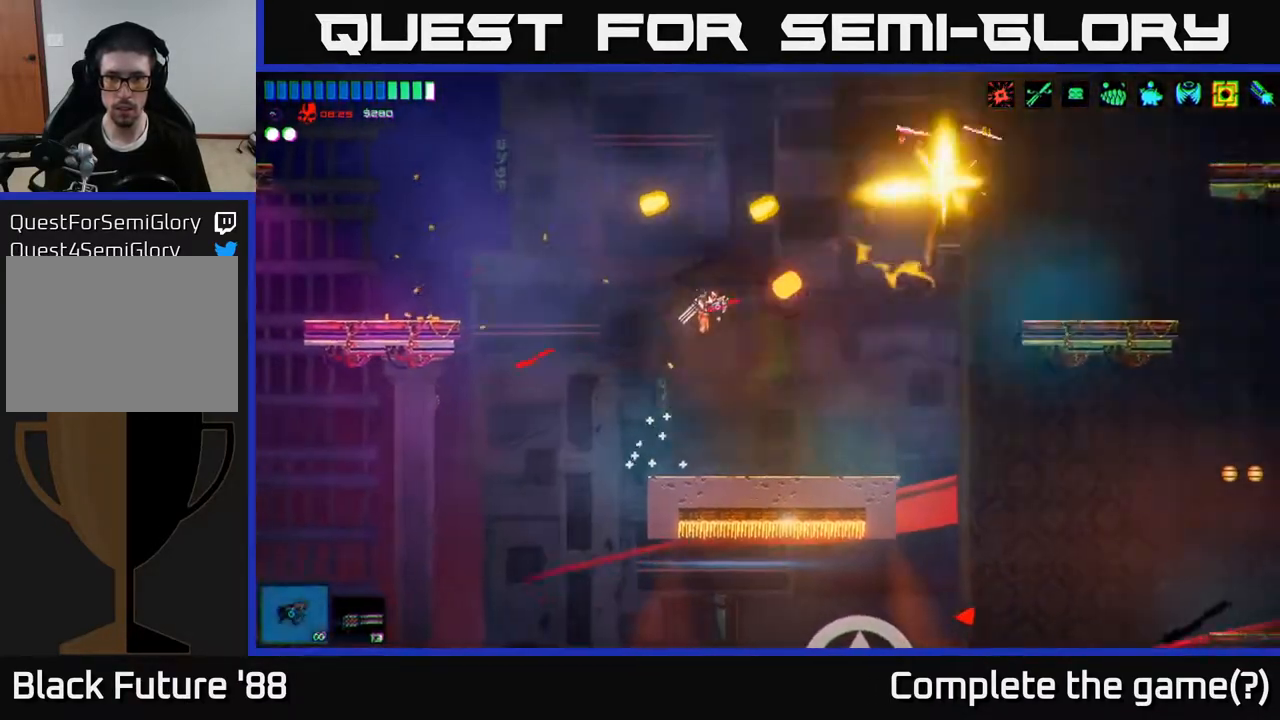
{"buttons": ["R2"], "left_stick": "center", "right_stick": "up-right", "events": [[267, "left_stick", "left"], [350, "left_stick", "center"]]}
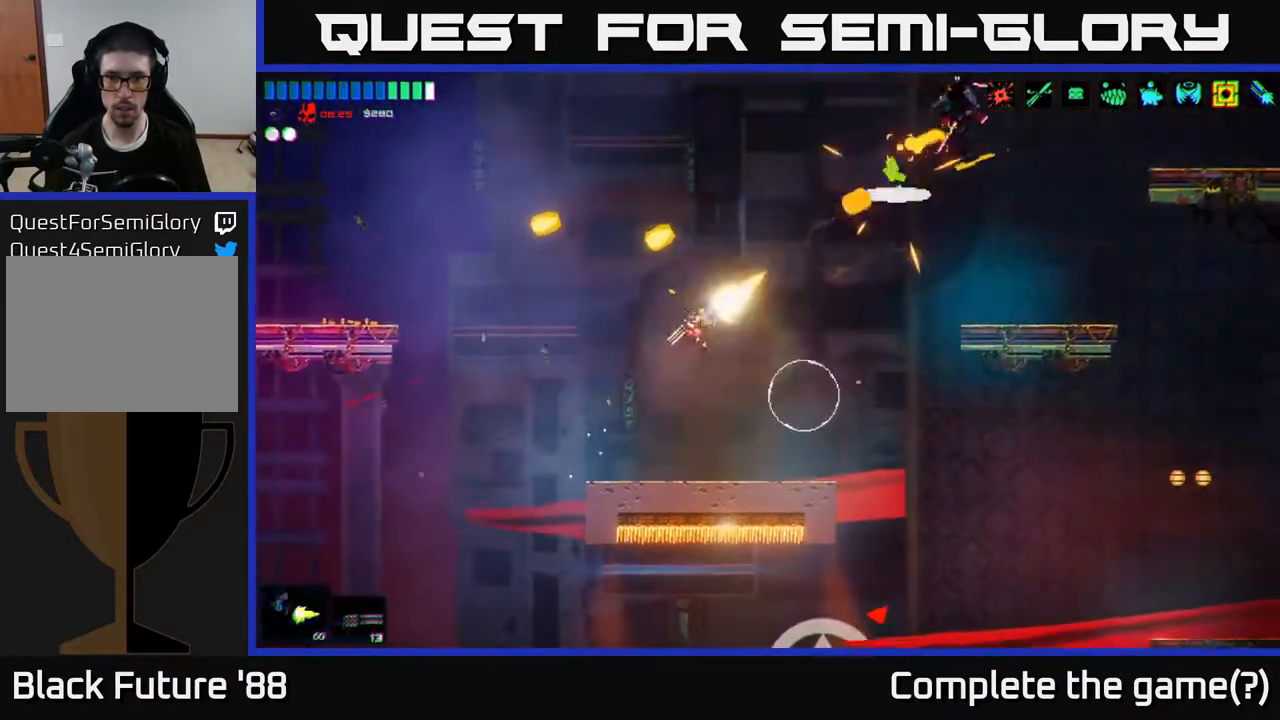
{"buttons": ["A"], "left_stick": "right", "right_stick": "up-right", "events": [[117, "left_stick", "right"], [150, "R2", "up"], [450, "A", "down"]]}
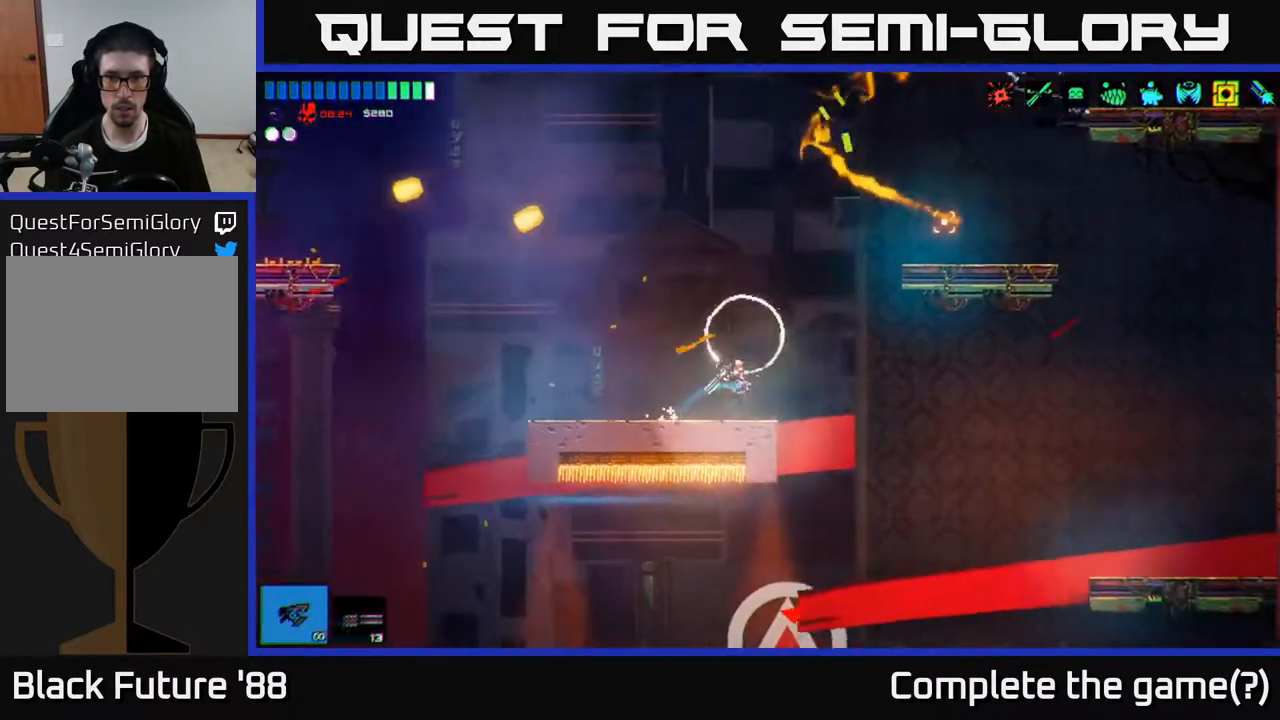
{"buttons": ["R2"], "left_stick": "right", "right_stick": "down-left", "events": [[183, "A", "up"], [200, "right_stick", "down"], [233, "R2", "down"], [250, "right_stick", "down-left"], [300, "A", "down"], [367, "A", "up"]]}
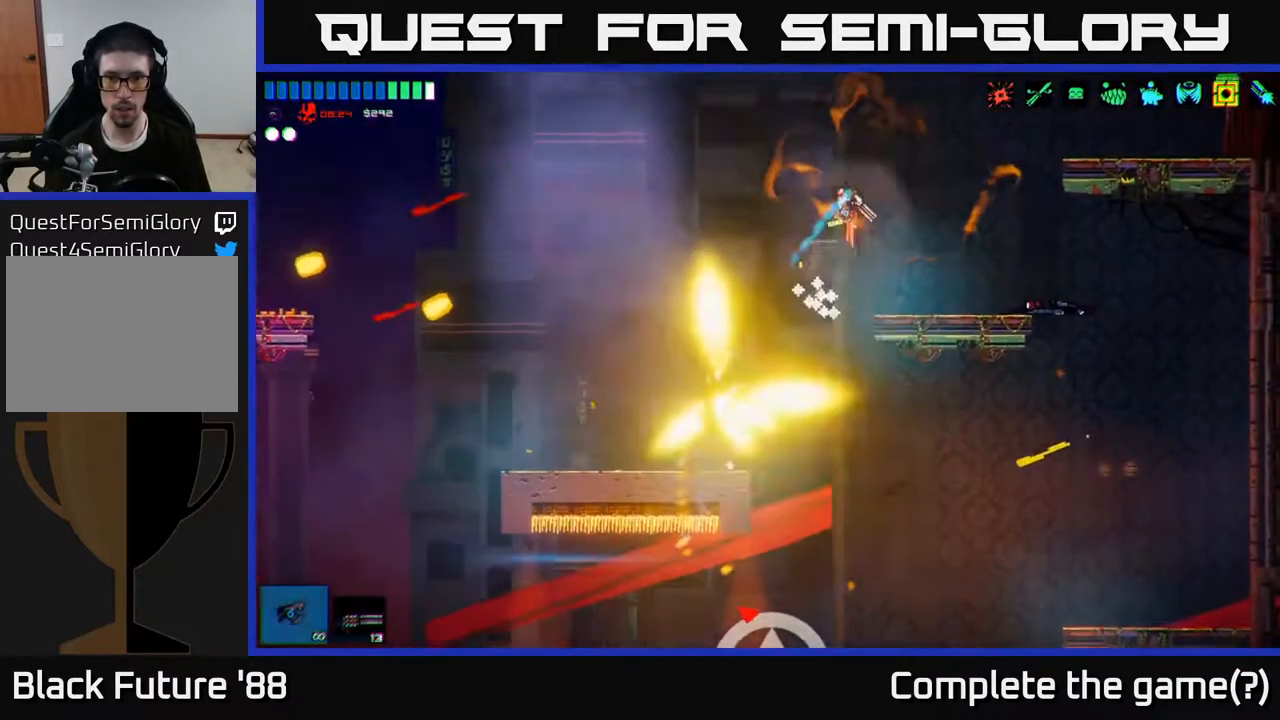
{"buttons": ["R2"], "left_stick": "left", "right_stick": "down-left", "events": [[200, "left_stick", "up-left"], [300, "left_stick", "right"], [417, "left_stick", "center"], [467, "left_stick", "left"]]}
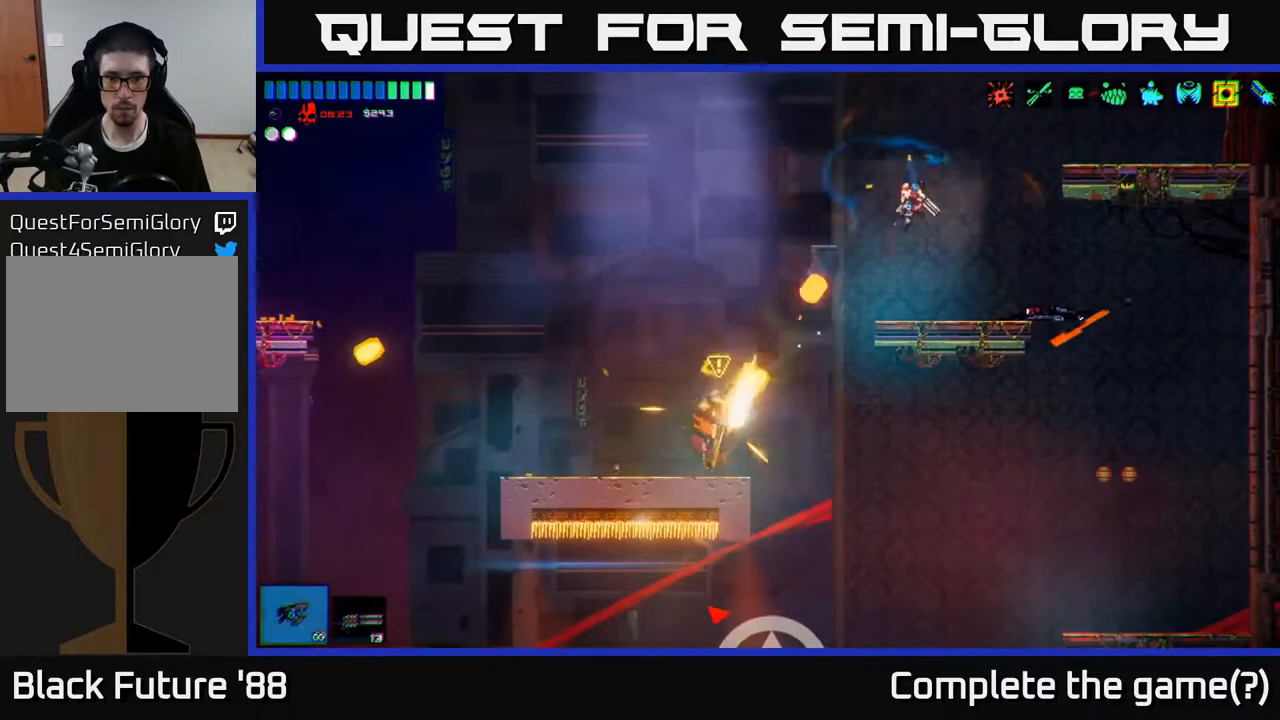
{"buttons": ["R2"], "left_stick": "left", "right_stick": "down-left", "events": [[100, "left_stick", "center"], [267, "R2", "up"], [267, "left_stick", "left"], [317, "A", "down"], [400, "R2", "down"], [483, "A", "up"]]}
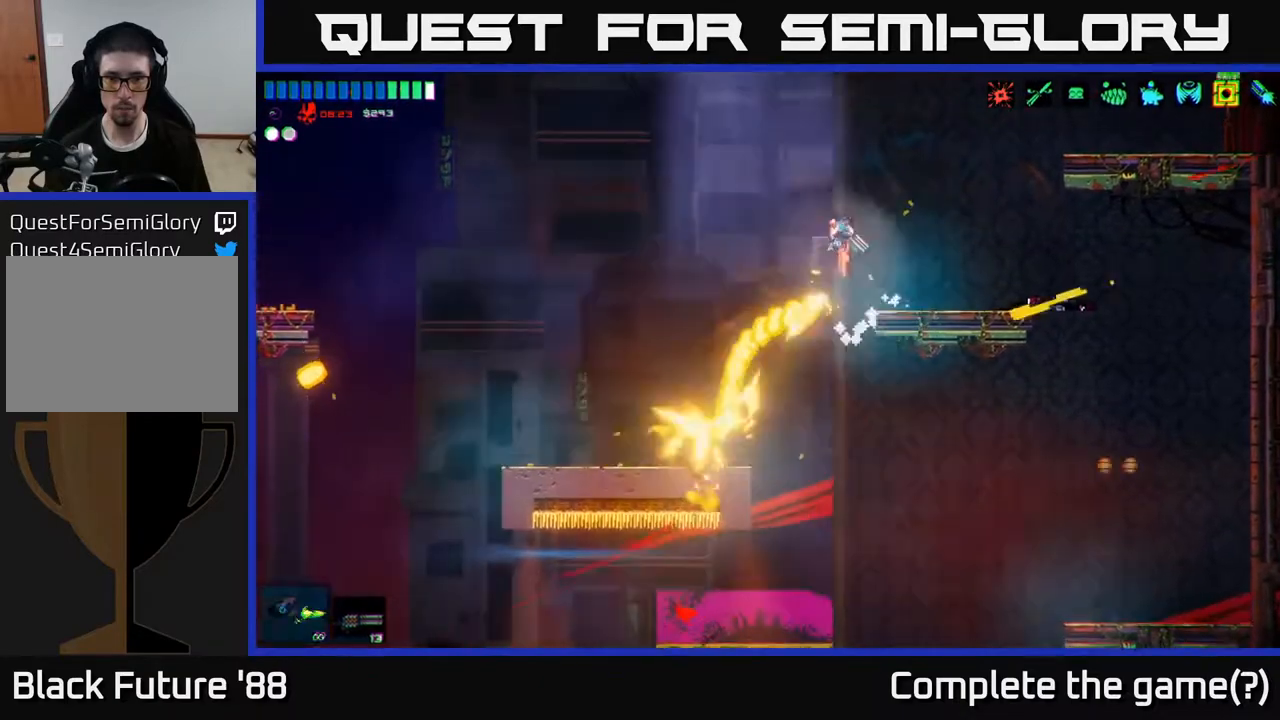
{"buttons": ["R2"], "left_stick": "left", "right_stick": "down", "events": [[50, "right_stick", "down"]]}
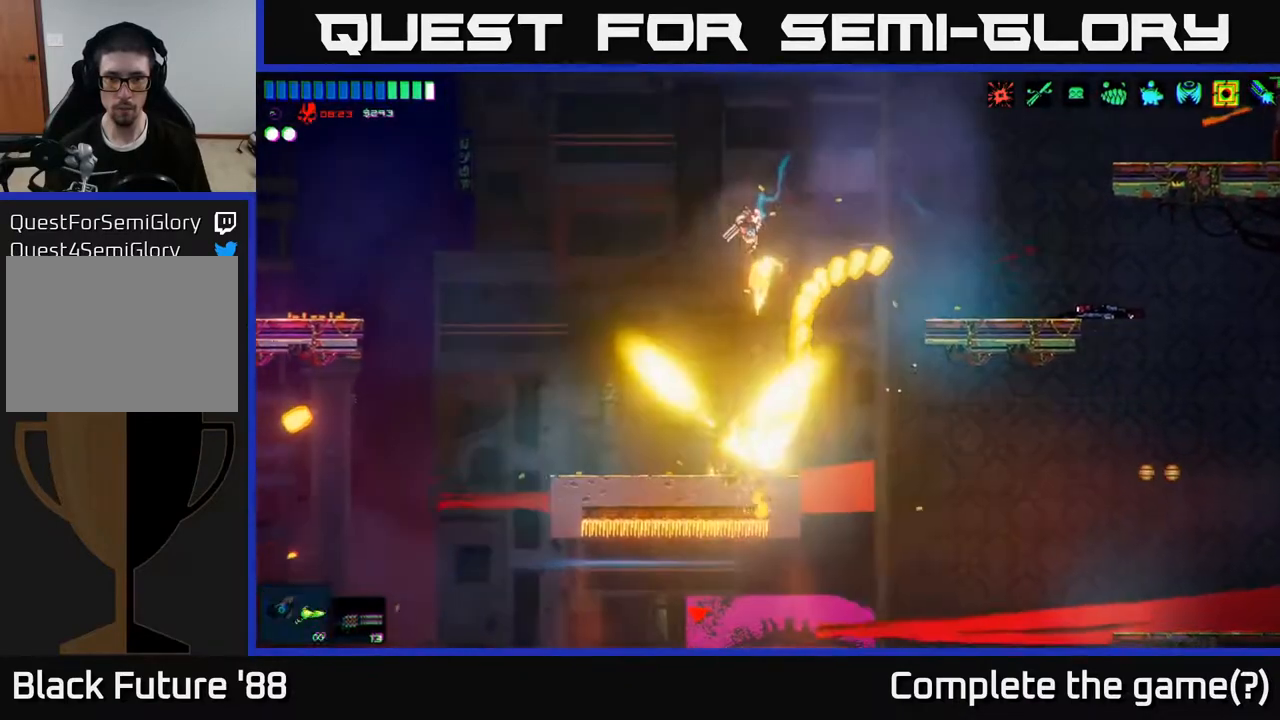
{"buttons": ["R2"], "left_stick": "left", "right_stick": "right", "events": [[217, "right_stick", "down-right"], [317, "right_stick", "right"]]}
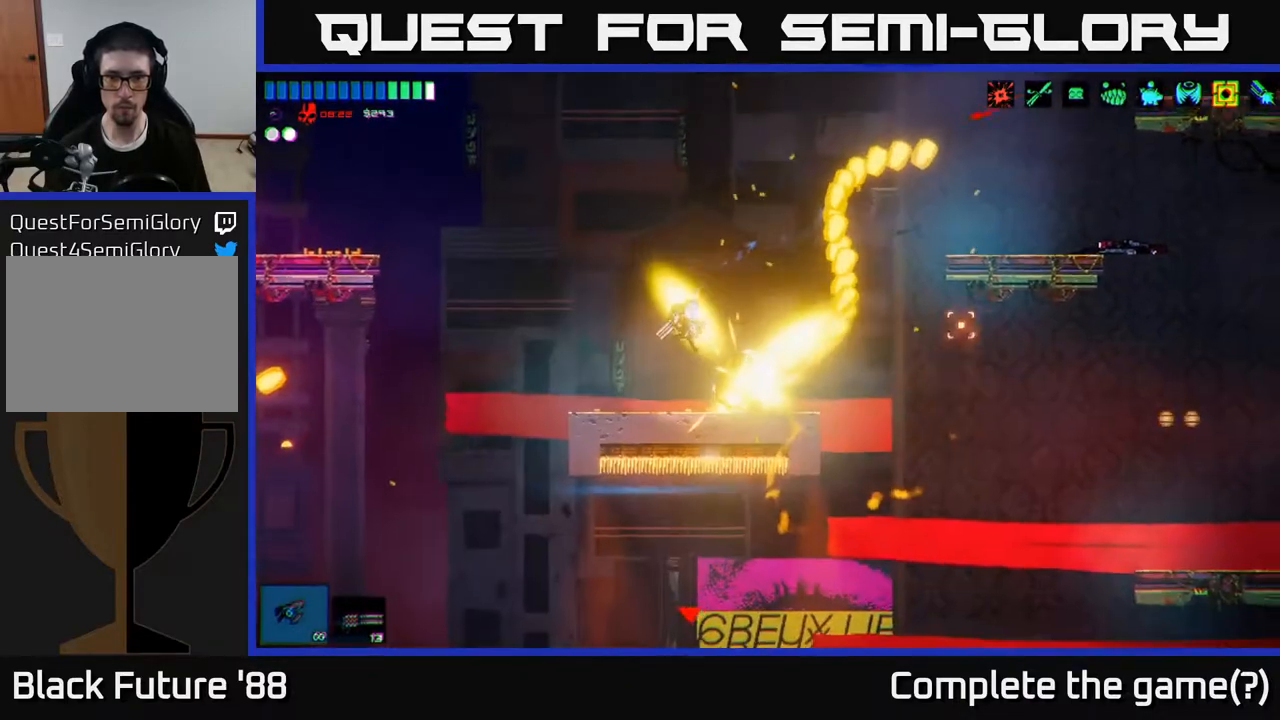
{"buttons": [], "left_stick": "center", "right_stick": "down-right", "events": [[33, "left_stick", "center"], [300, "R2", "up"], [317, "left_stick", "right"], [433, "right_stick", "down-right"], [483, "left_stick", "center"]]}
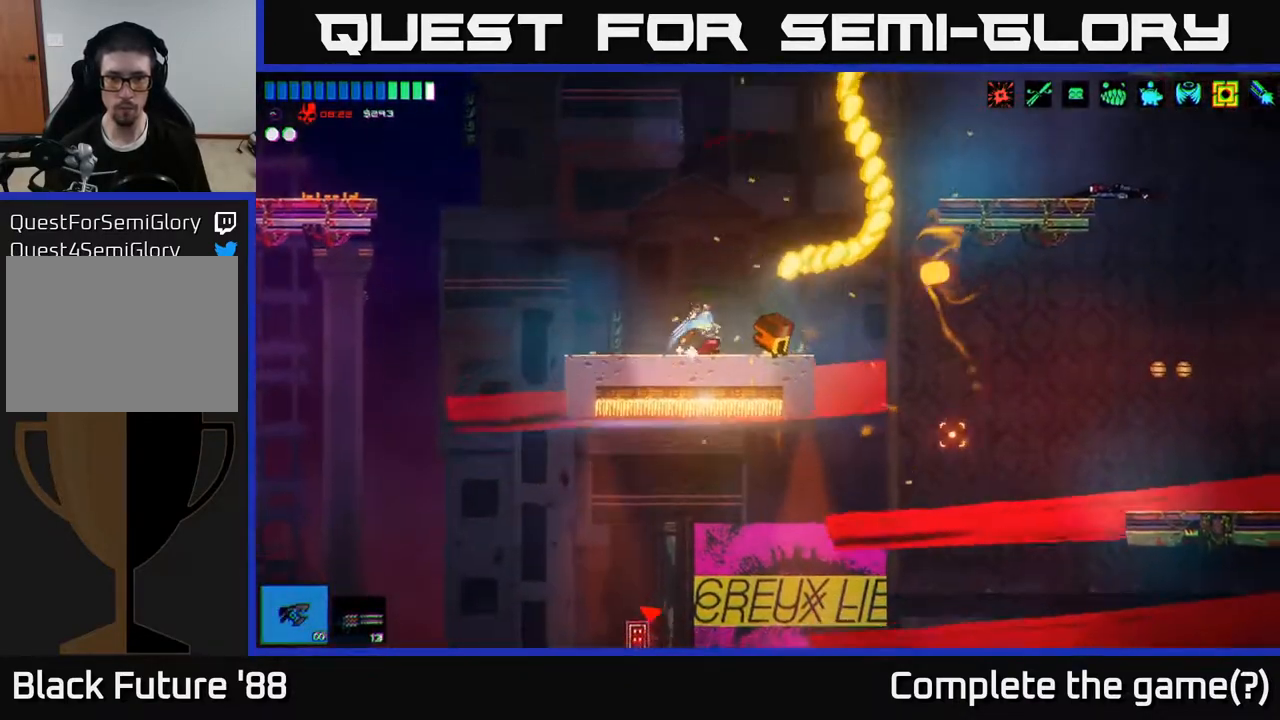
{"buttons": [], "left_stick": "left", "right_stick": "down", "events": [[50, "left_stick", "left"], [67, "right_stick", "down"]]}
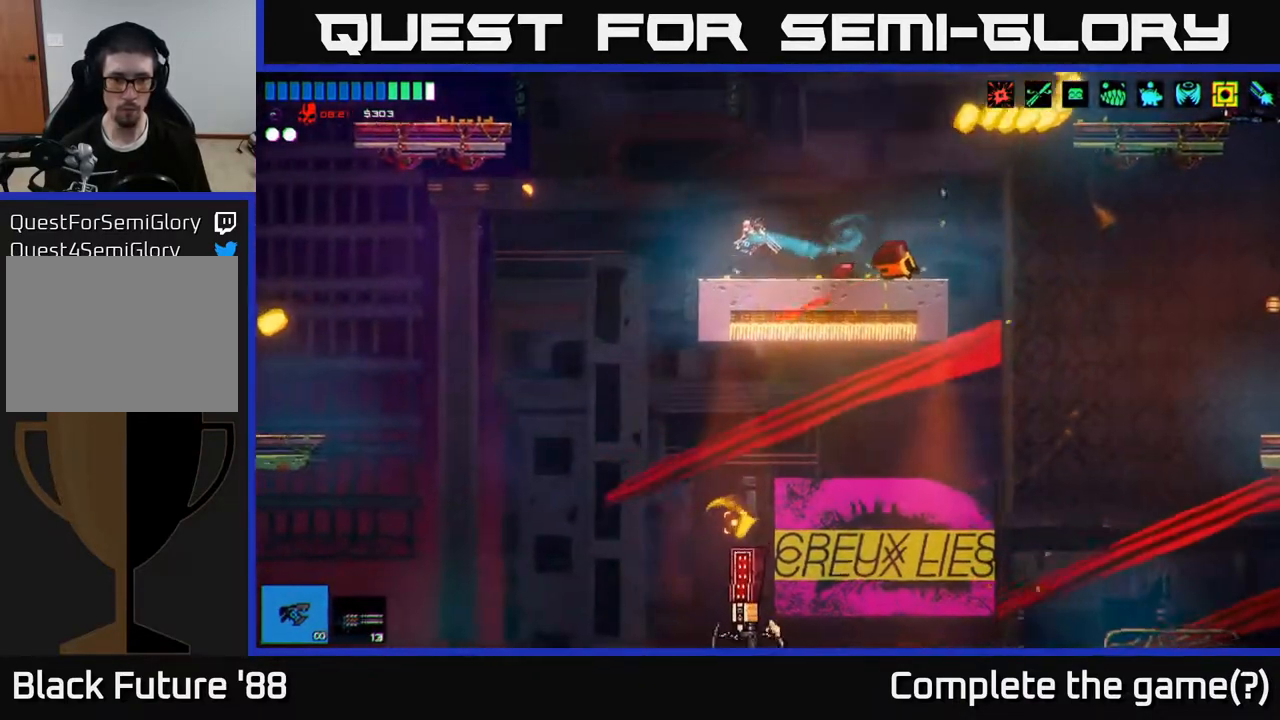
{"buttons": ["R2"], "left_stick": "center", "right_stick": "down", "events": [[350, "R2", "down"], [450, "left_stick", "center"]]}
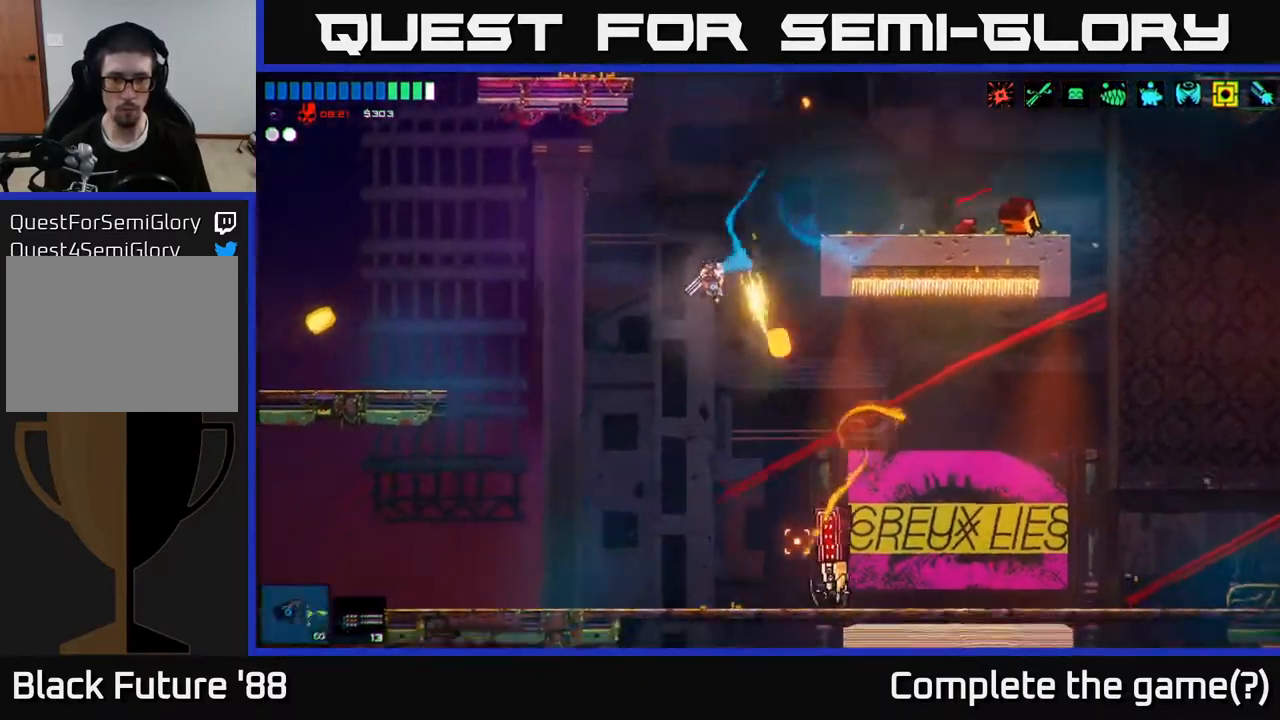
{"buttons": ["R2"], "left_stick": "center", "right_stick": "down", "events": [[67, "A", "down"], [217, "A", "up"], [250, "R2", "up"], [467, "R2", "down"]]}
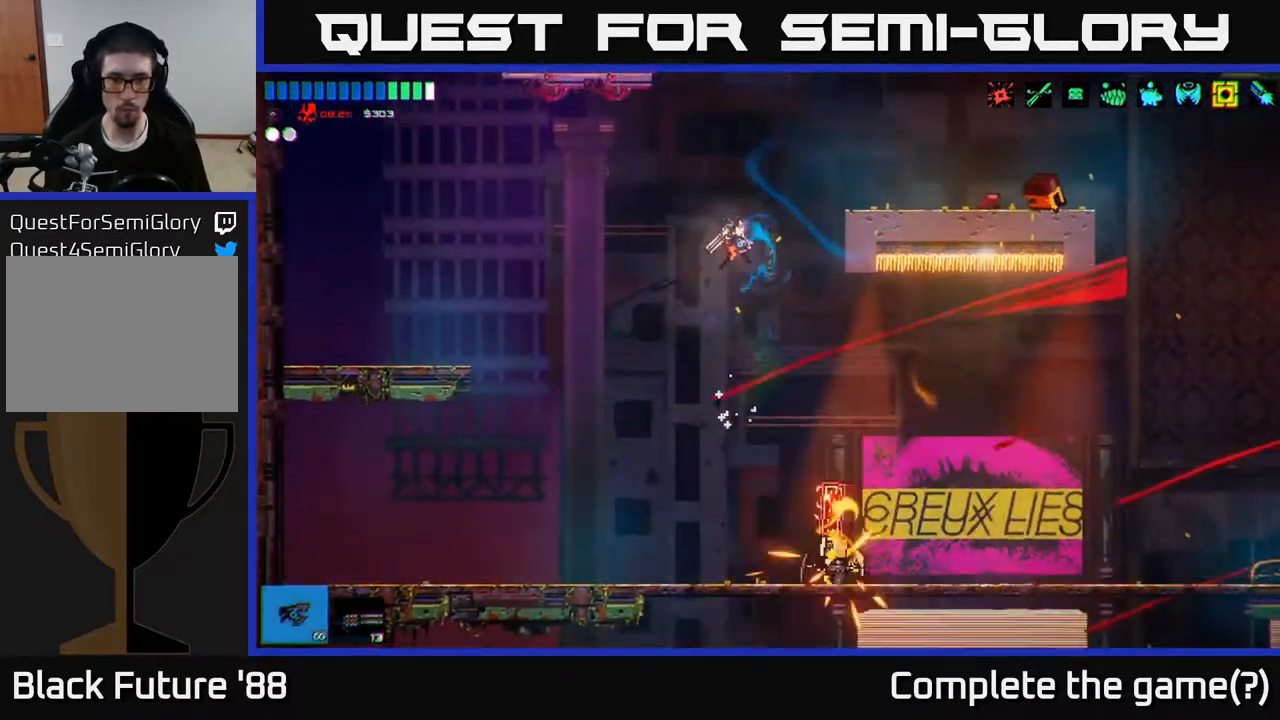
{"buttons": ["A"], "left_stick": "left", "right_stick": "down-right", "events": [[217, "left_stick", "left"], [367, "A", "down"], [417, "R2", "up"], [483, "right_stick", "down-right"]]}
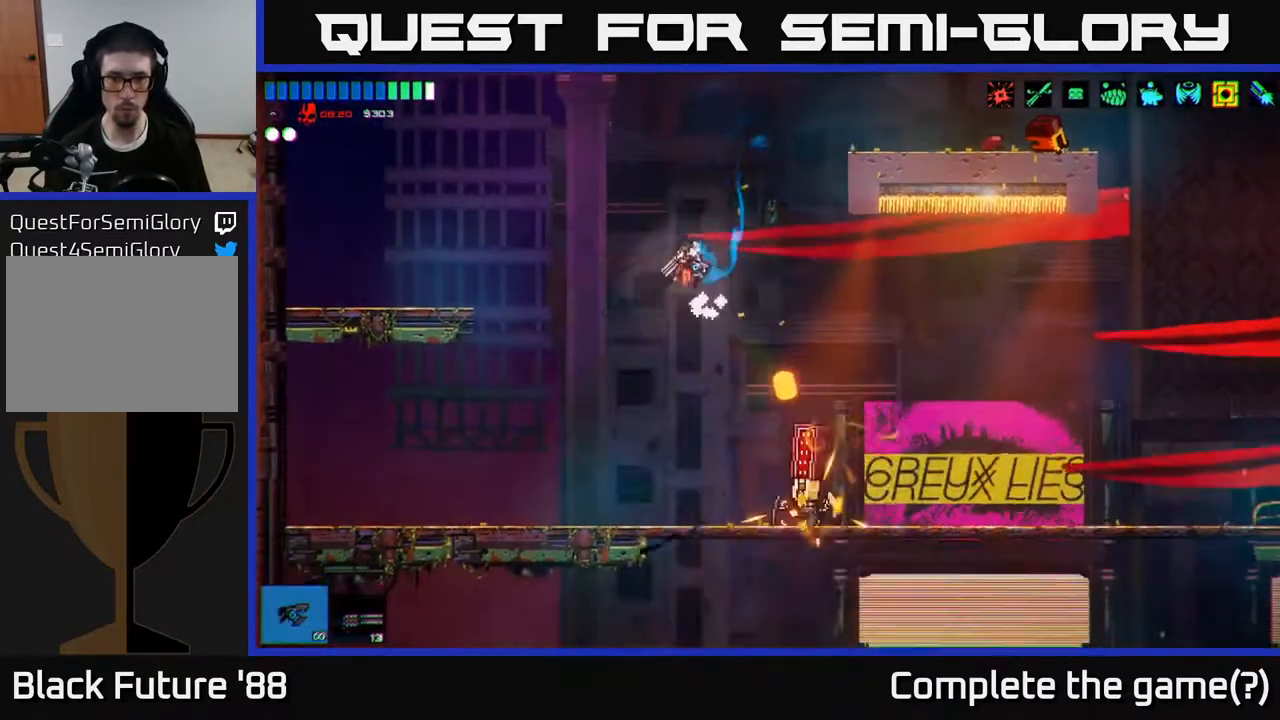
{"buttons": ["R2"], "left_stick": "center", "right_stick": "down-right", "events": [[17, "A", "up"], [133, "left_stick", "center"], [267, "R2", "down"]]}
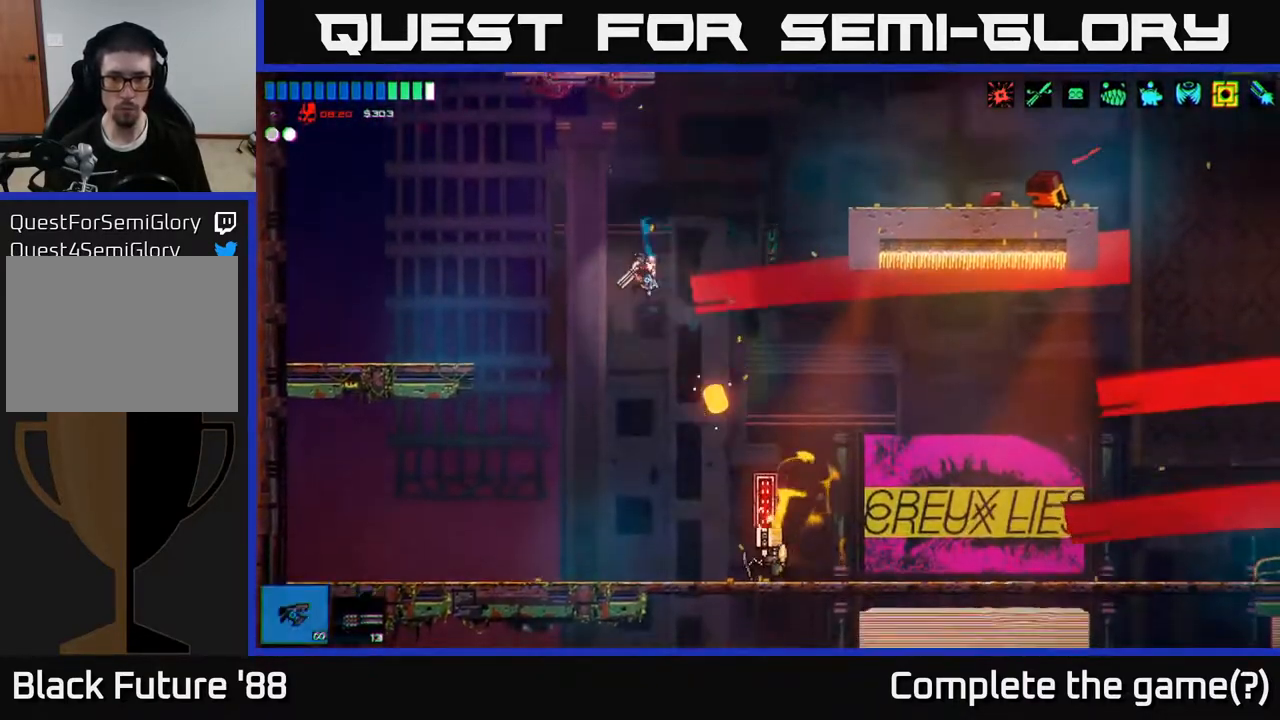
{"buttons": [], "left_stick": "center", "right_stick": "down-right", "events": [[17, "left_stick", "left"], [117, "R2", "up"], [250, "left_stick", "center"]]}
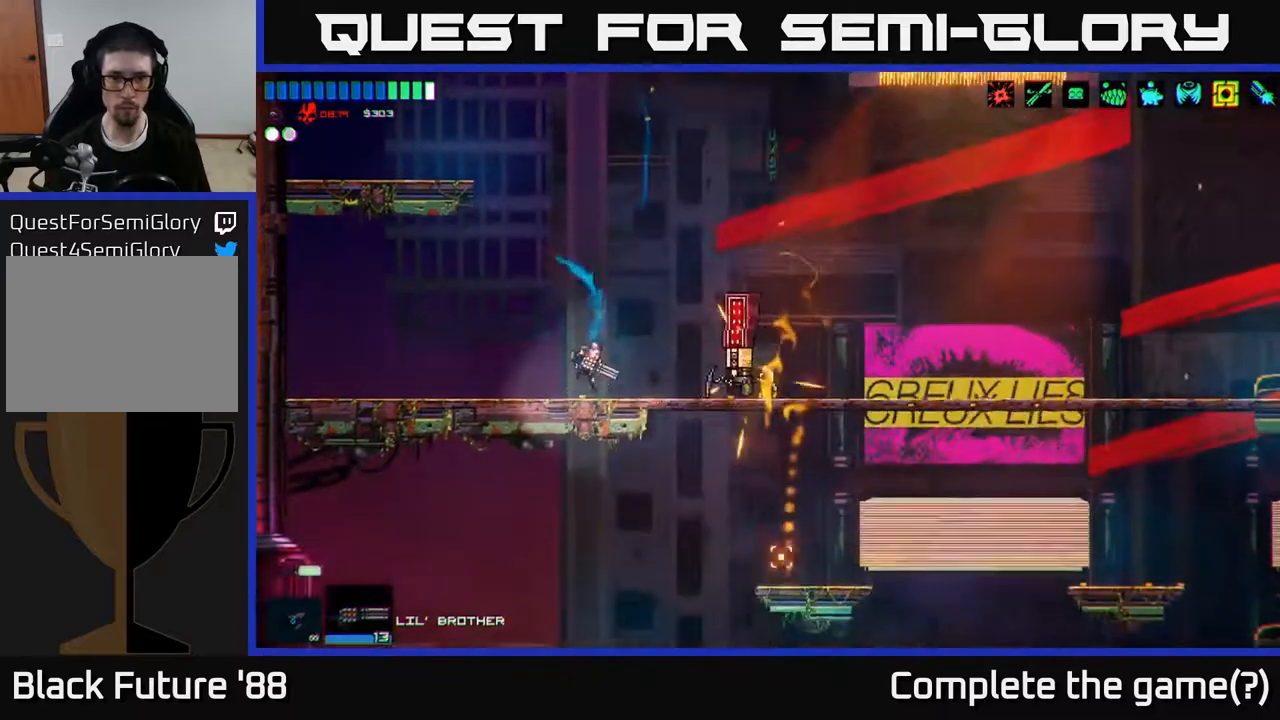
{"buttons": ["R2"], "left_stick": "right", "right_stick": "down-right", "events": [[50, "A", "down"], [333, "R2", "down"], [350, "left_stick", "right"], [433, "A", "up"]]}
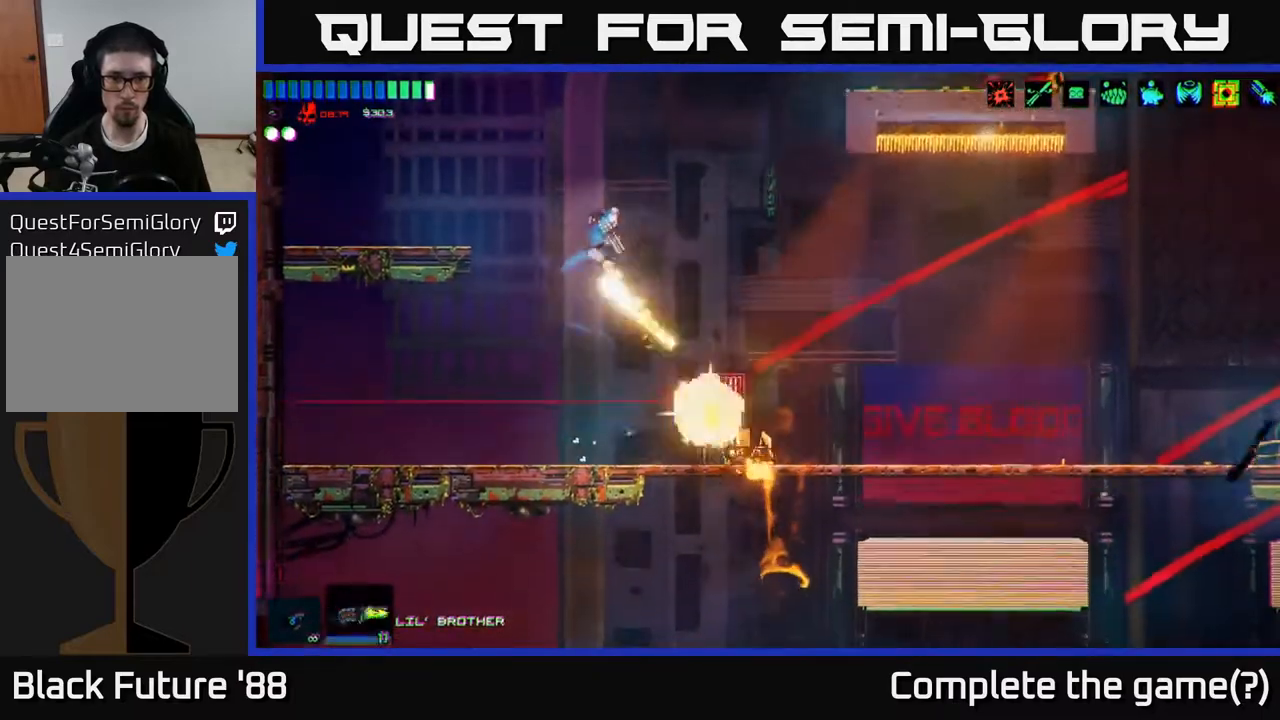
{"buttons": [], "left_stick": "right", "right_stick": "down", "events": [[117, "R2", "up"], [200, "A", "down"], [200, "right_stick", "down"], [267, "A", "up"]]}
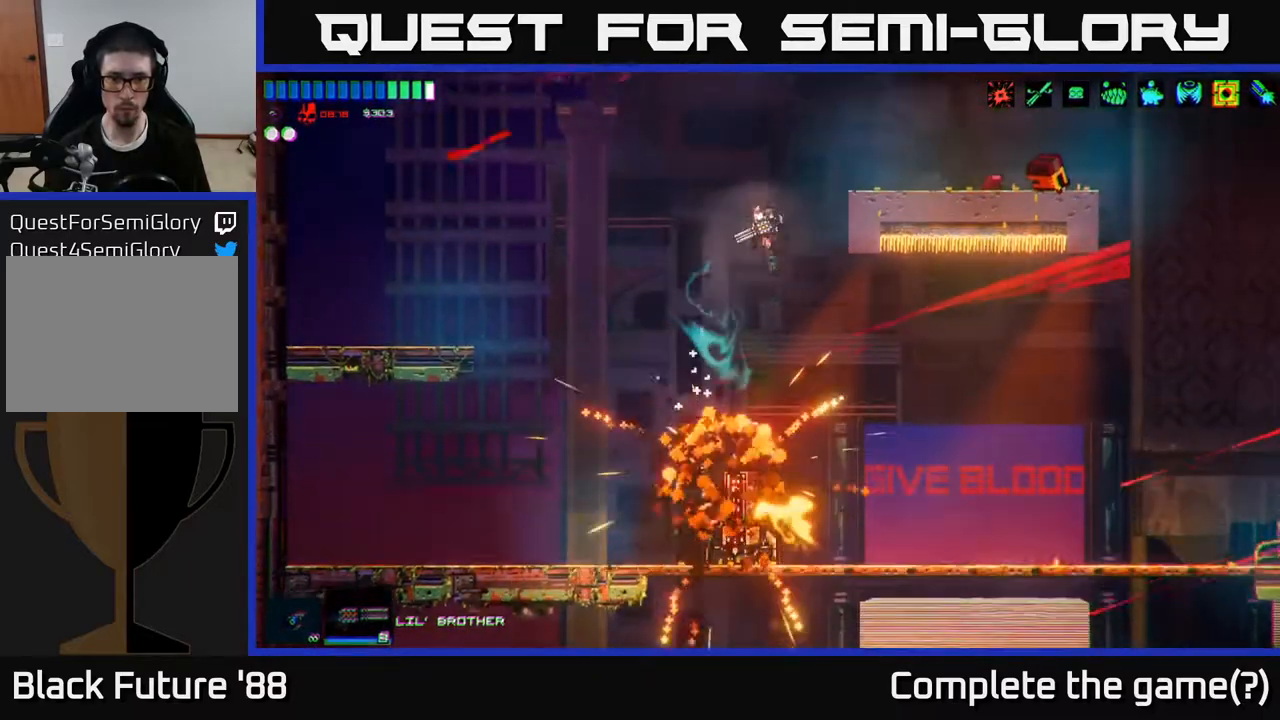
{"buttons": ["R2"], "left_stick": "right", "right_stick": "down-left", "events": [[67, "left_stick", "left"], [217, "left_stick", "right"], [283, "R2", "down"], [483, "right_stick", "down-left"]]}
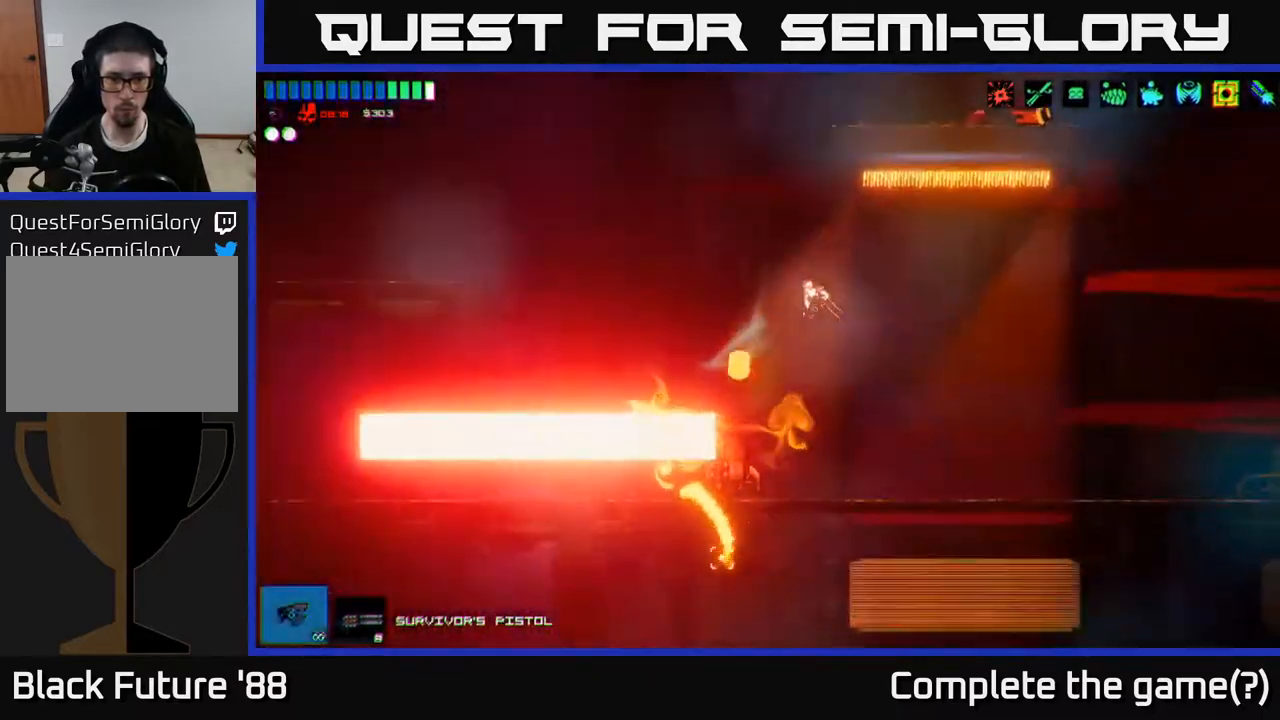
{"buttons": ["R2"], "left_stick": "center", "right_stick": "left", "events": [[17, "left_stick", "center"], [117, "right_stick", "left"]]}
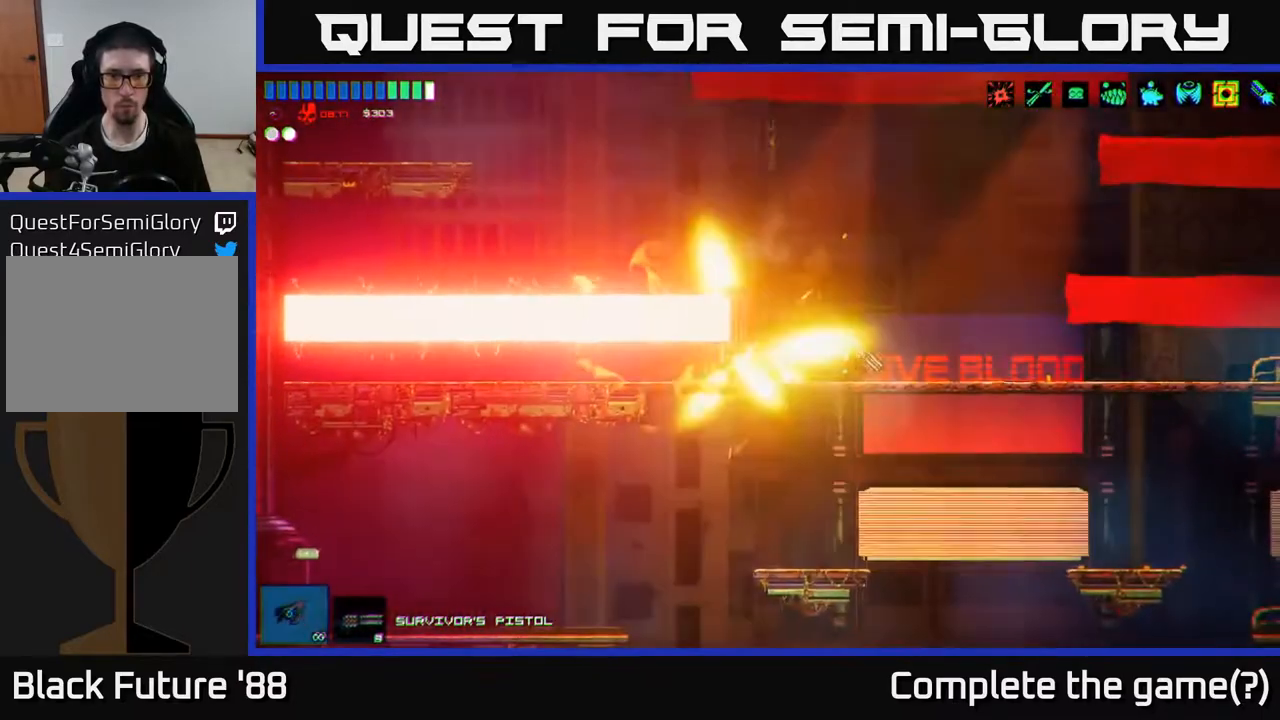
{"buttons": ["R2"], "left_stick": "center", "right_stick": "left", "events": []}